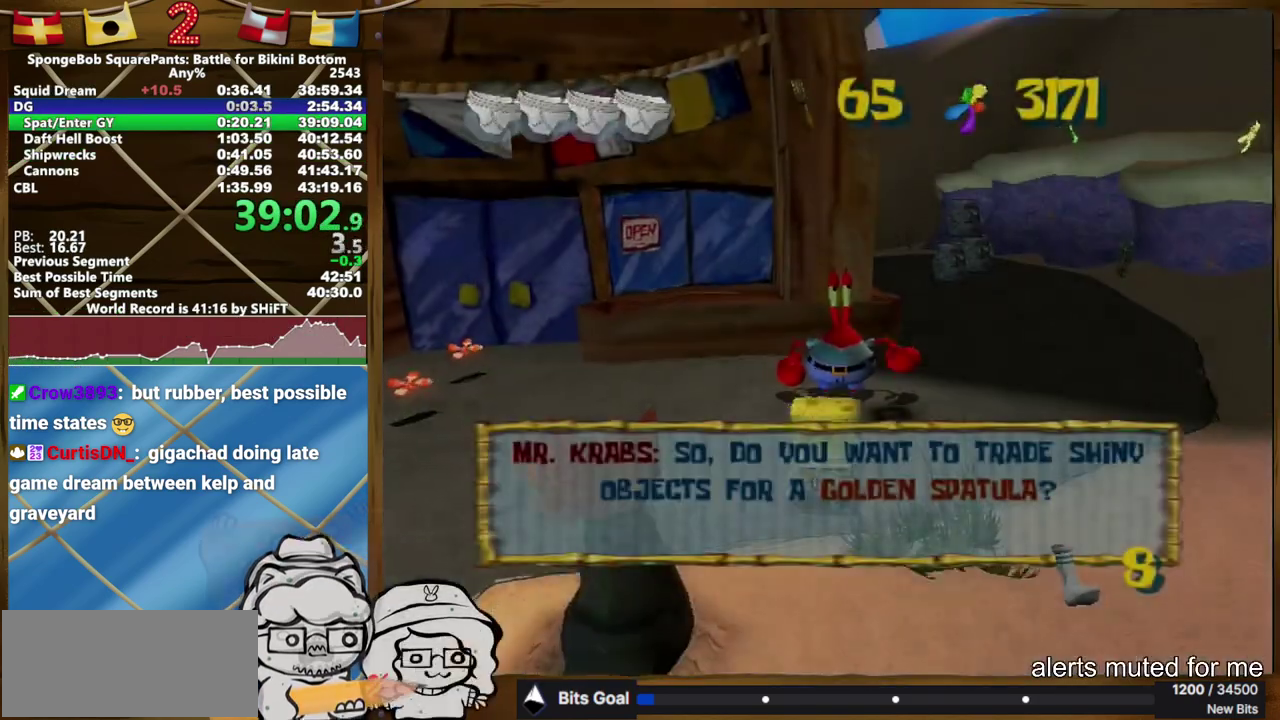
Gameplay with a controller (Xbox layout); each line is a JSON object with the inputs held at the frame after it. "events" lists button and stick changes between this image and that frame as [ms after this image, input, new state], when the widget could be followed in between. Not read: A.
{"buttons": [], "left_stick": "center", "right_stick": "center", "events": [[100, "left_stick", "center"]]}
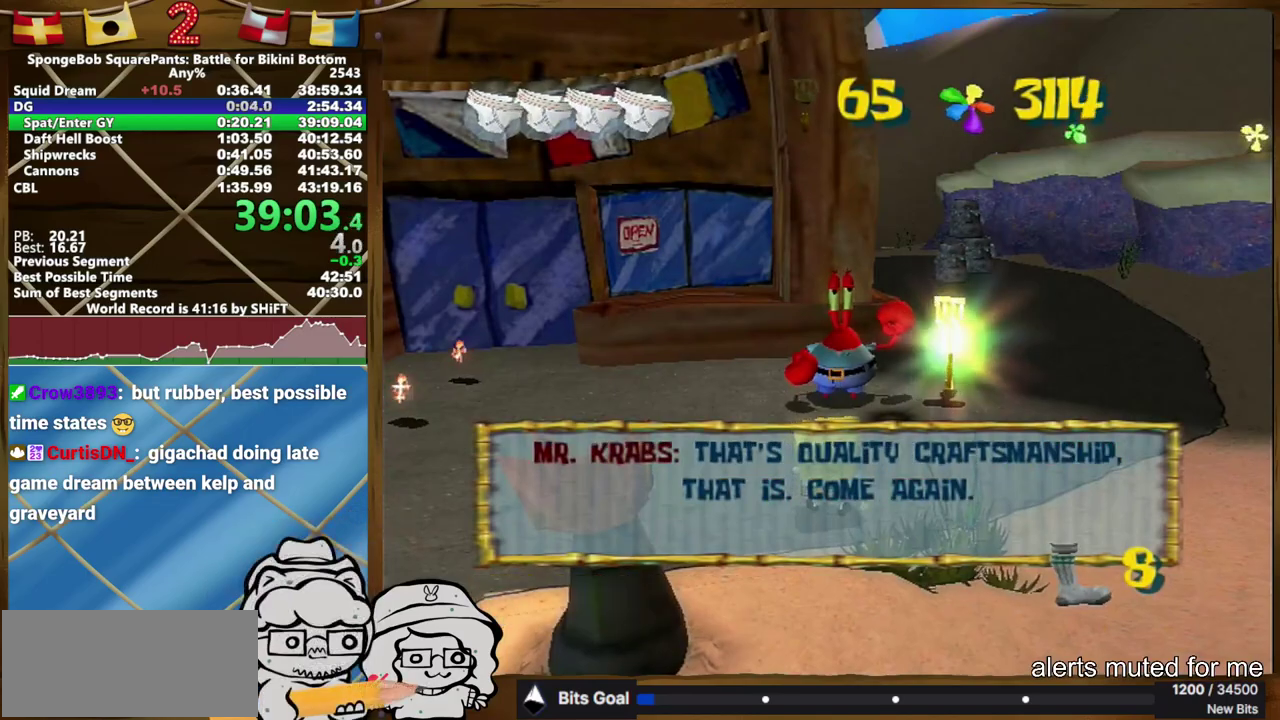
{"buttons": [], "left_stick": "down", "right_stick": "center"}
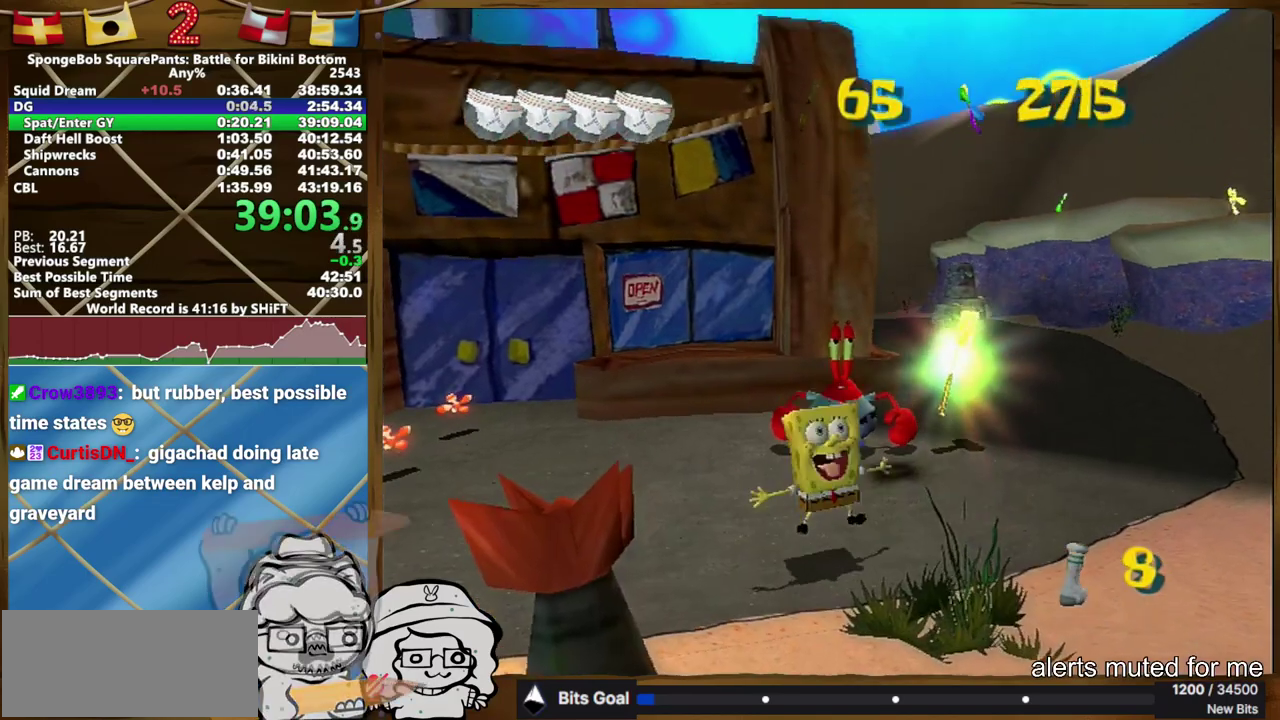
{"buttons": [], "left_stick": "up", "right_stick": "center"}
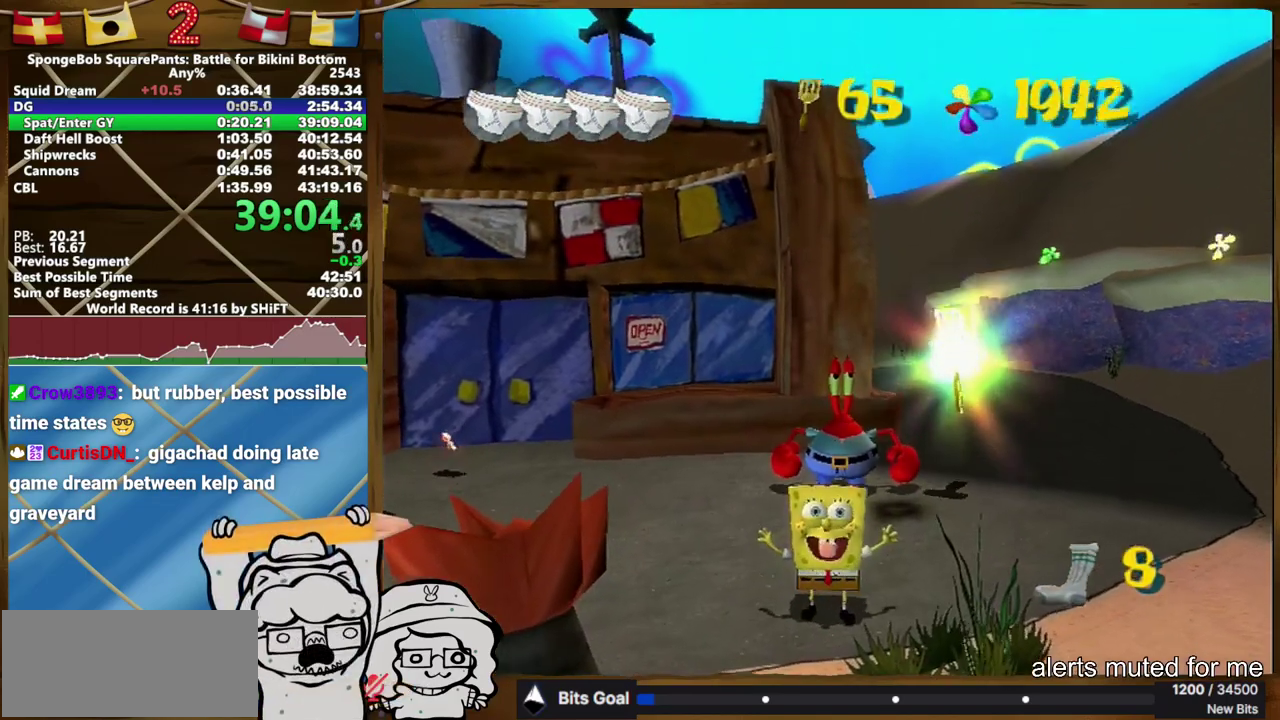
{"buttons": [], "left_stick": "up", "right_stick": "center", "events": []}
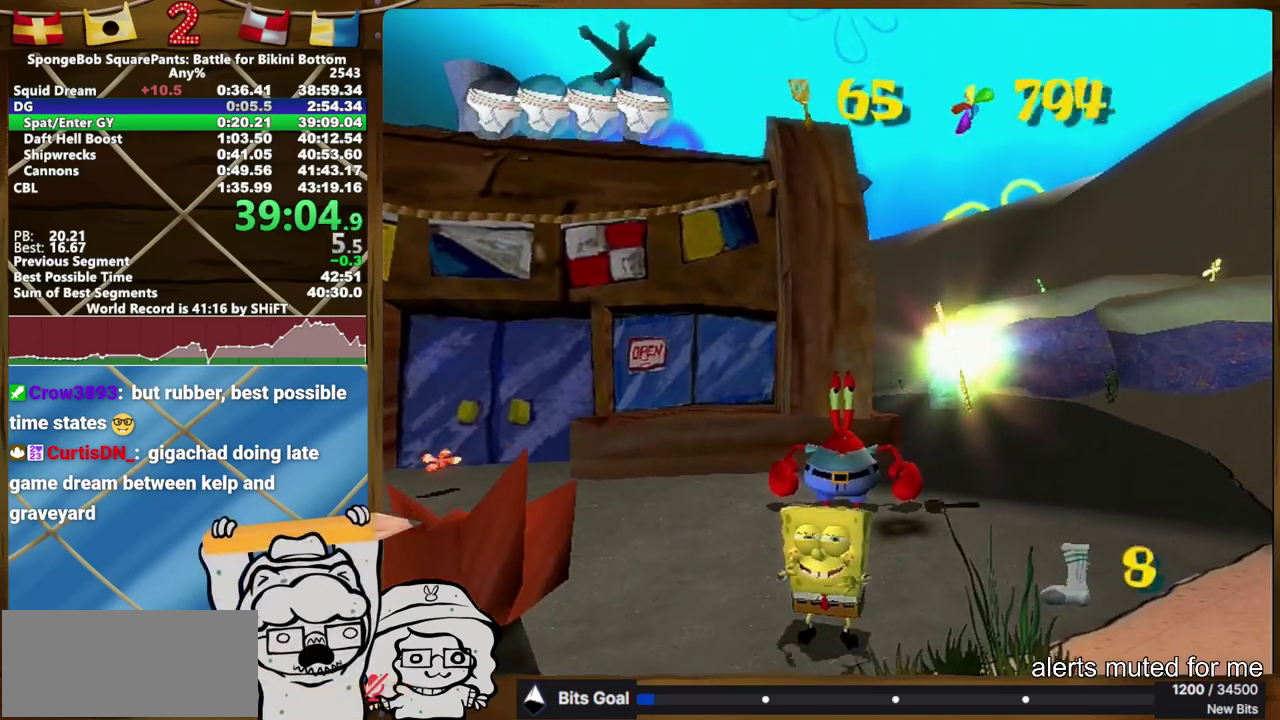
{"buttons": [], "left_stick": "center", "right_stick": "center", "events": [[233, "left_stick", "down"], [283, "left_stick", "center"]]}
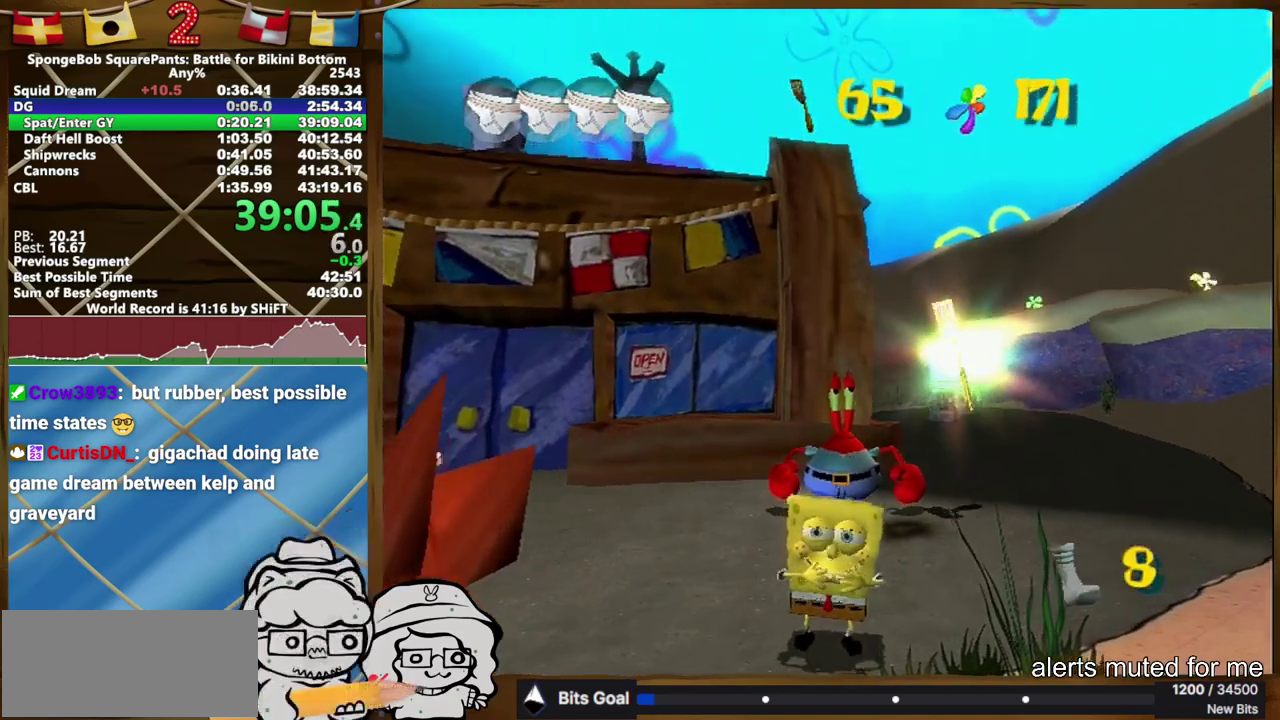
{"buttons": [], "left_stick": "center", "right_stick": "center"}
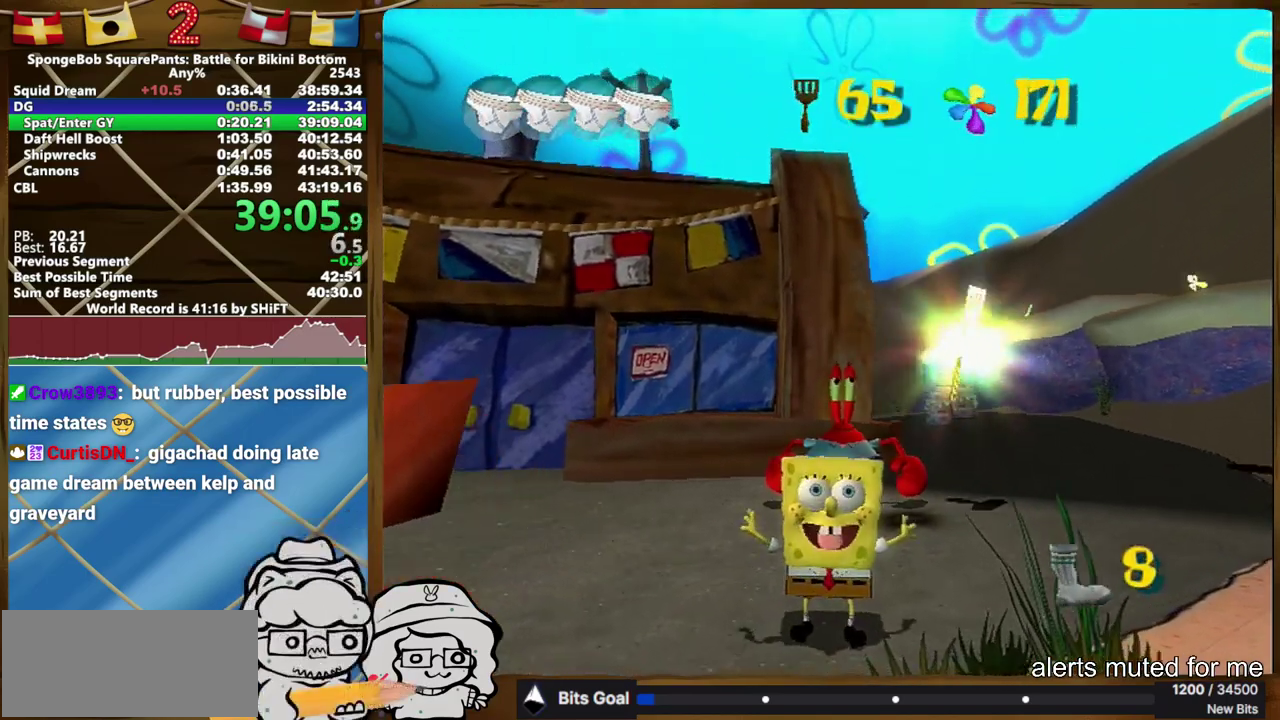
{"buttons": [], "left_stick": "center", "right_stick": "center", "events": []}
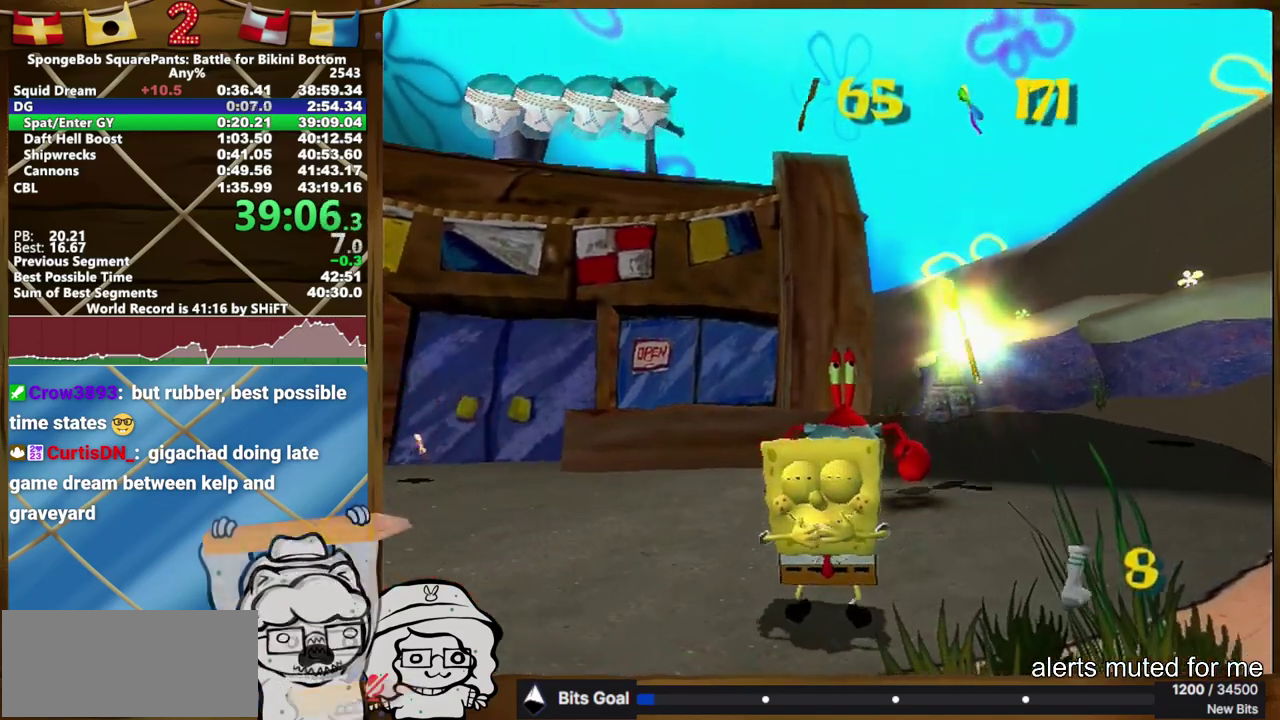
{"buttons": [], "left_stick": "center", "right_stick": "center", "events": []}
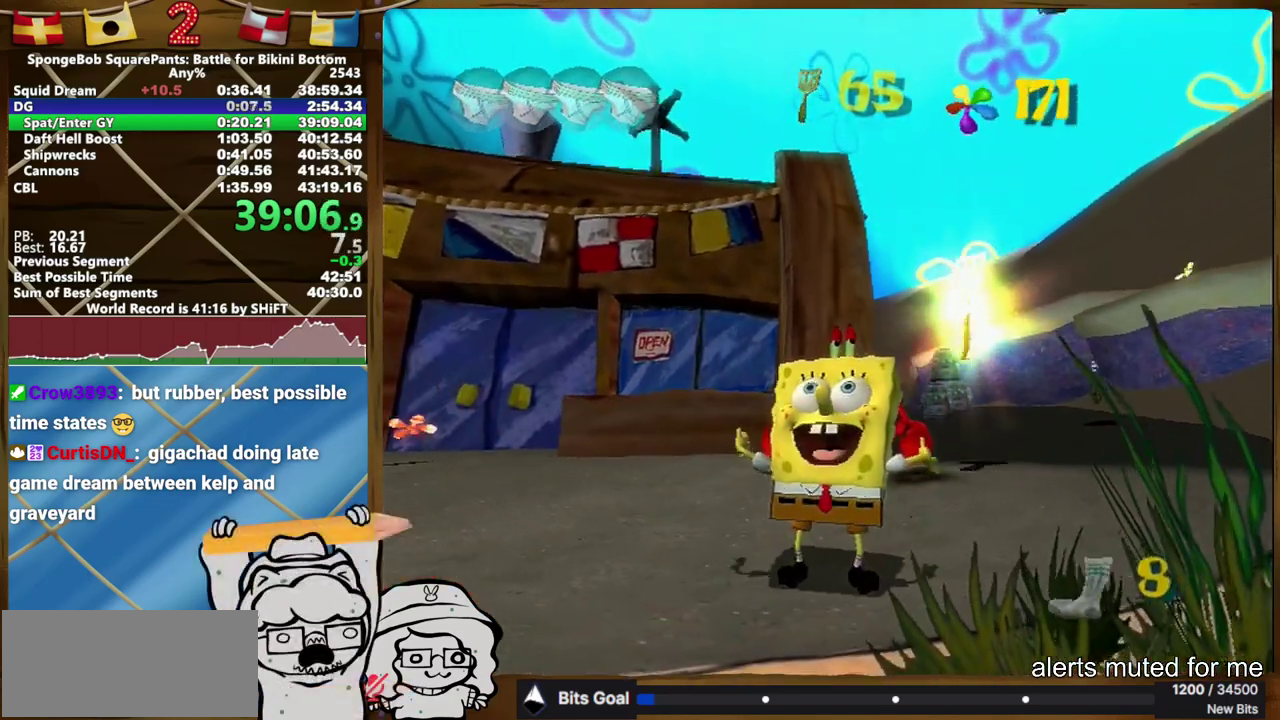
{"buttons": [], "left_stick": "center", "right_stick": "center", "events": []}
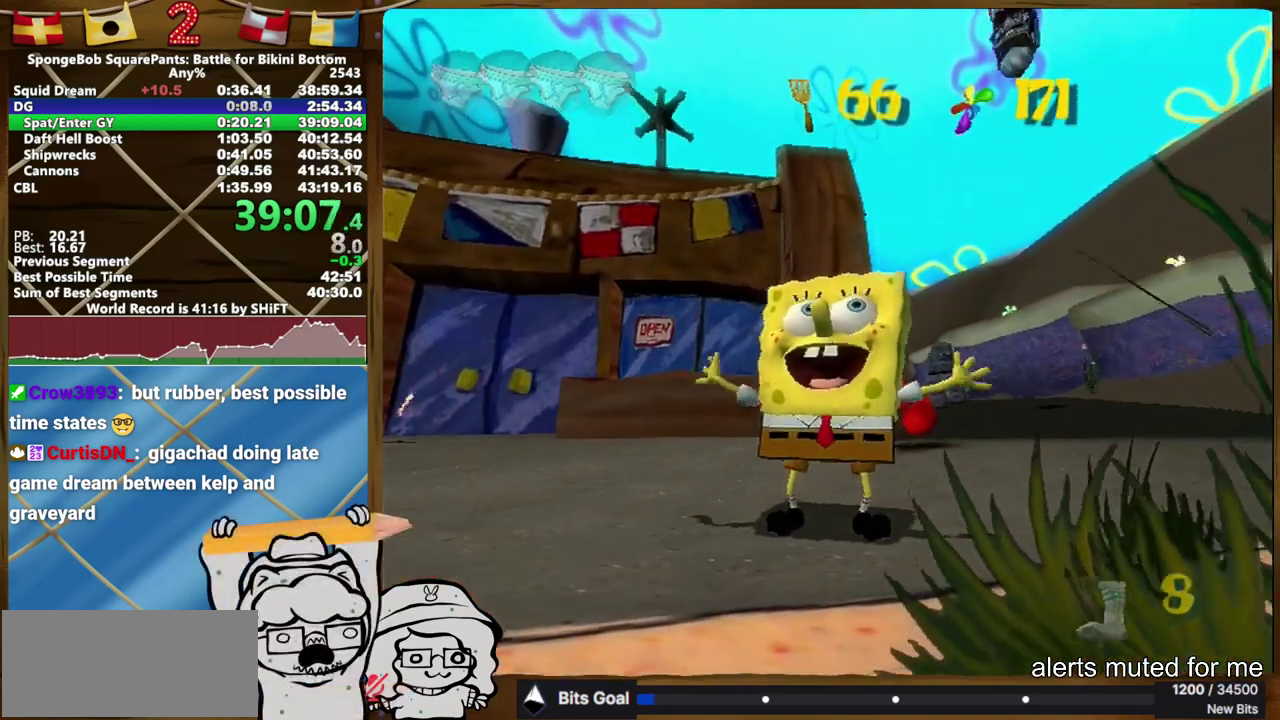
{"buttons": [], "left_stick": "center", "right_stick": "center", "events": []}
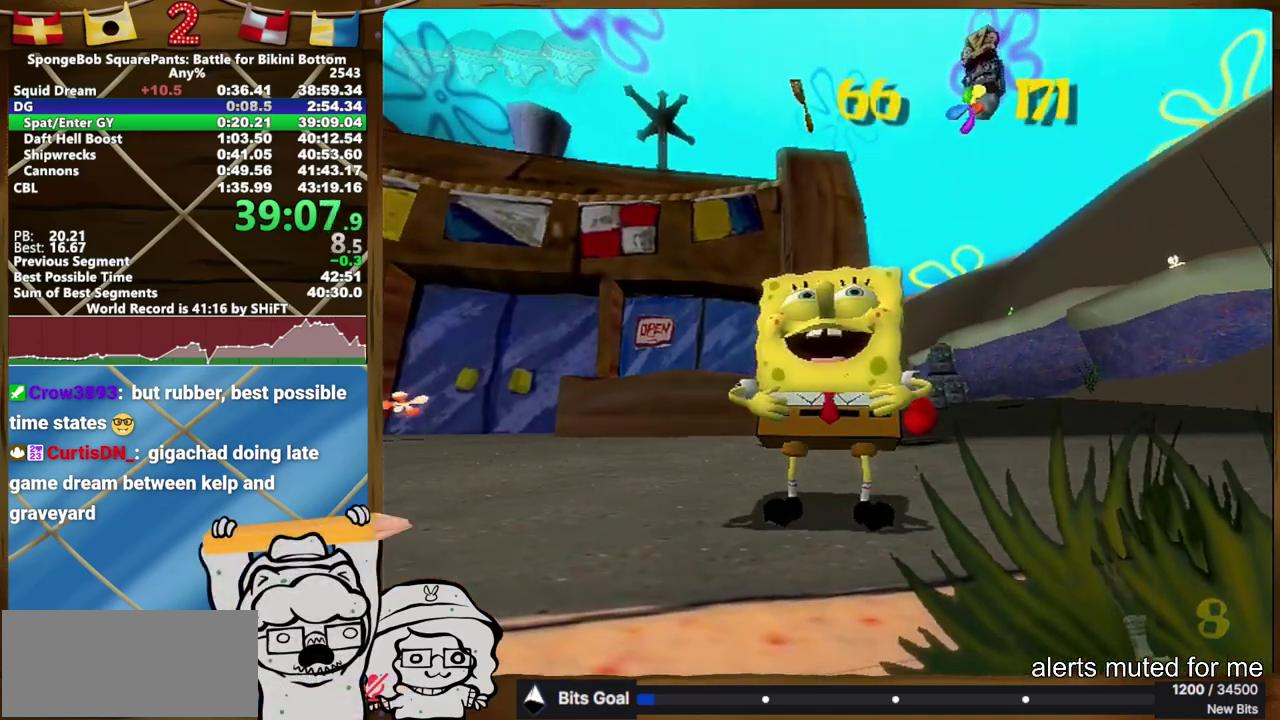
{"buttons": [], "left_stick": "center", "right_stick": "center"}
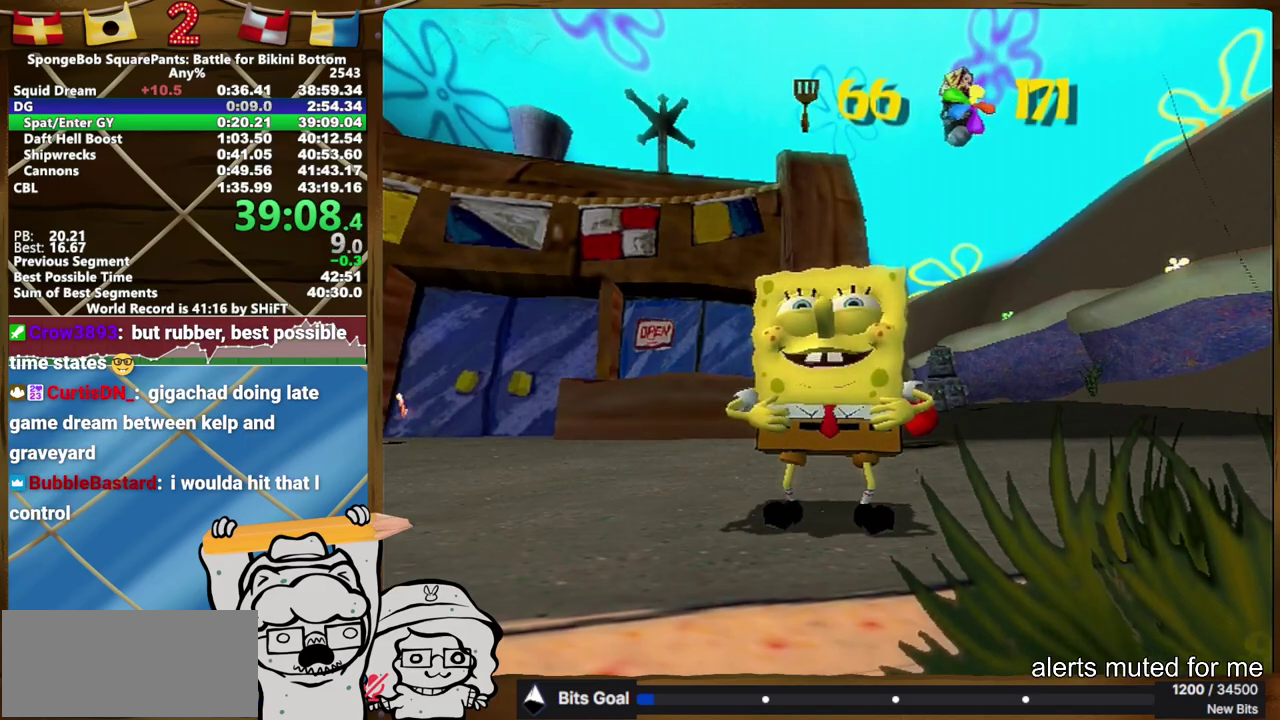
{"buttons": [], "left_stick": "down", "right_stick": "center"}
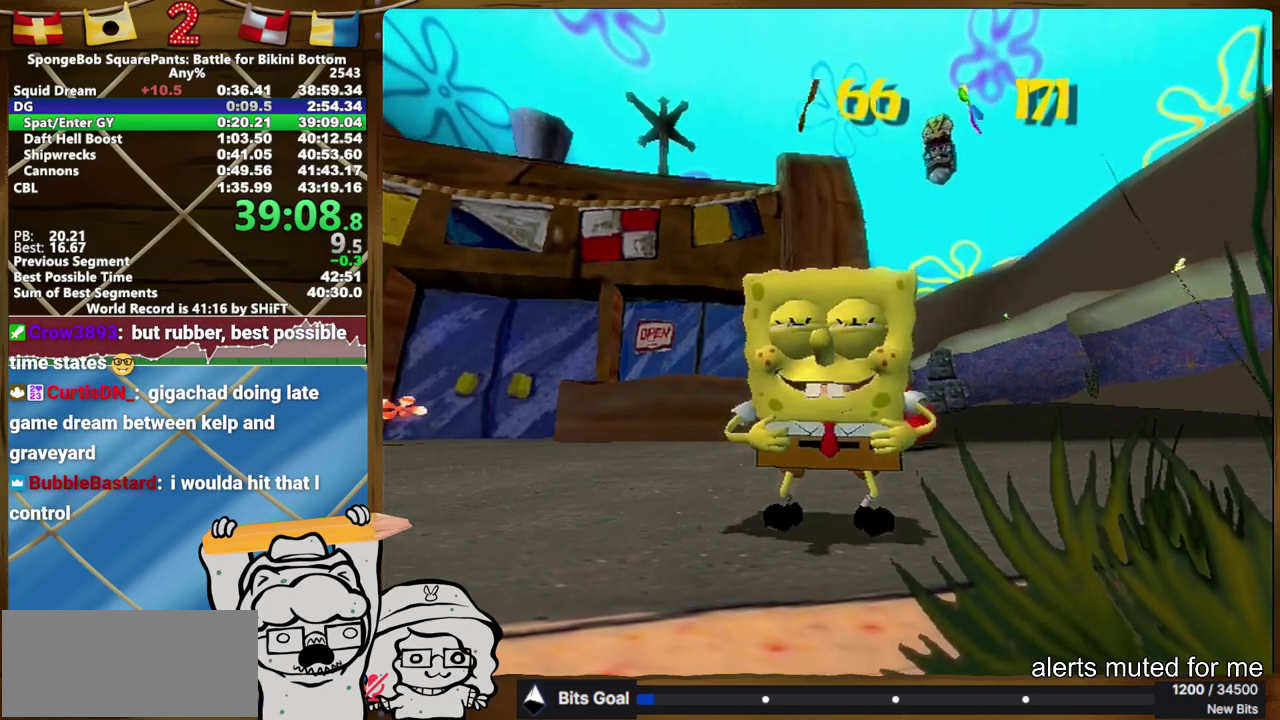
{"buttons": [], "left_stick": "down", "right_stick": "center", "events": []}
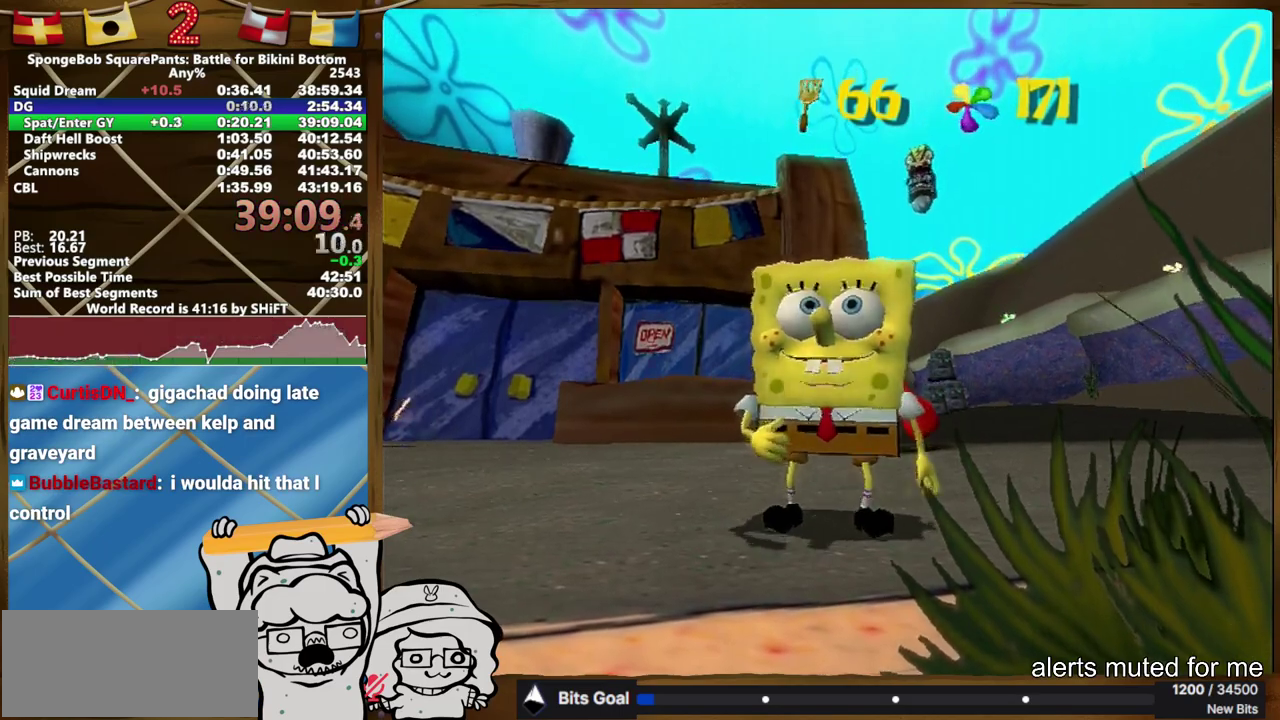
{"buttons": [], "left_stick": "up", "right_stick": "center", "events": [[17, "right_stick", "left"], [83, "right_stick", "center"], [233, "left_stick", "up"]]}
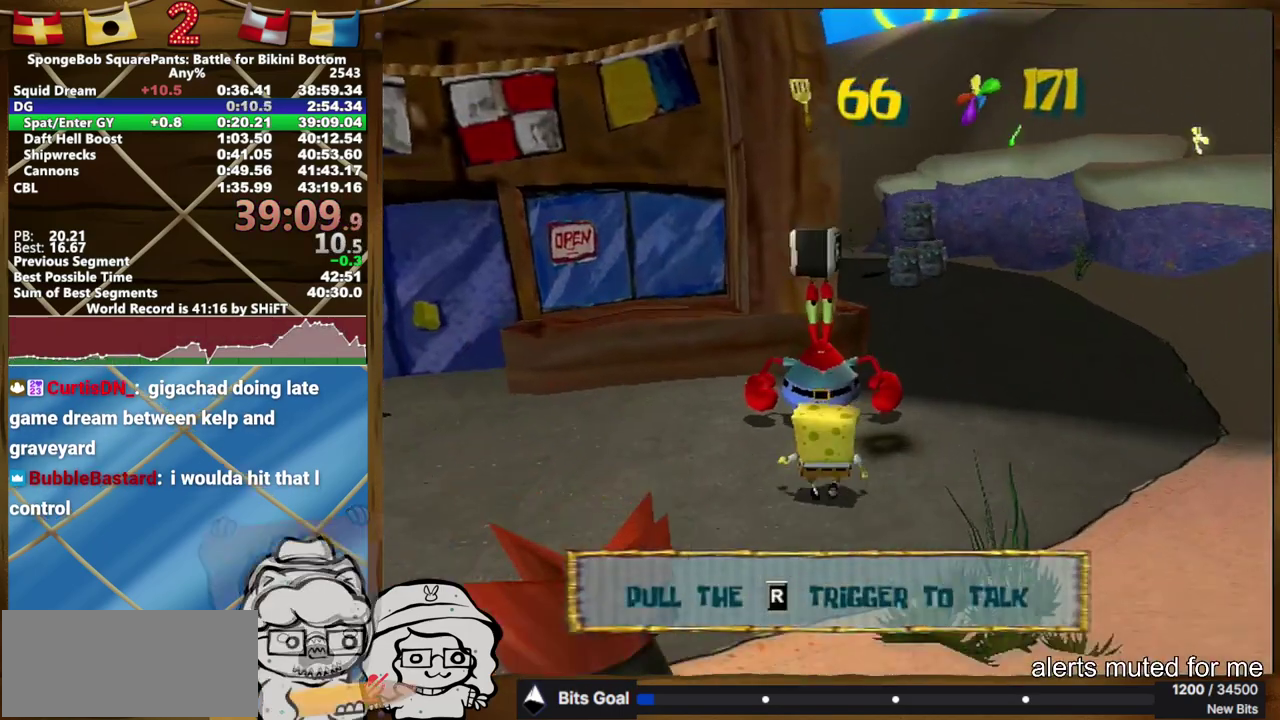
{"buttons": [], "left_stick": "center", "right_stick": "center", "events": [[200, "left_stick", "center"], [283, "B", "down"], [300, "L2", "down"], [417, "B", "up"], [417, "L2", "up"]]}
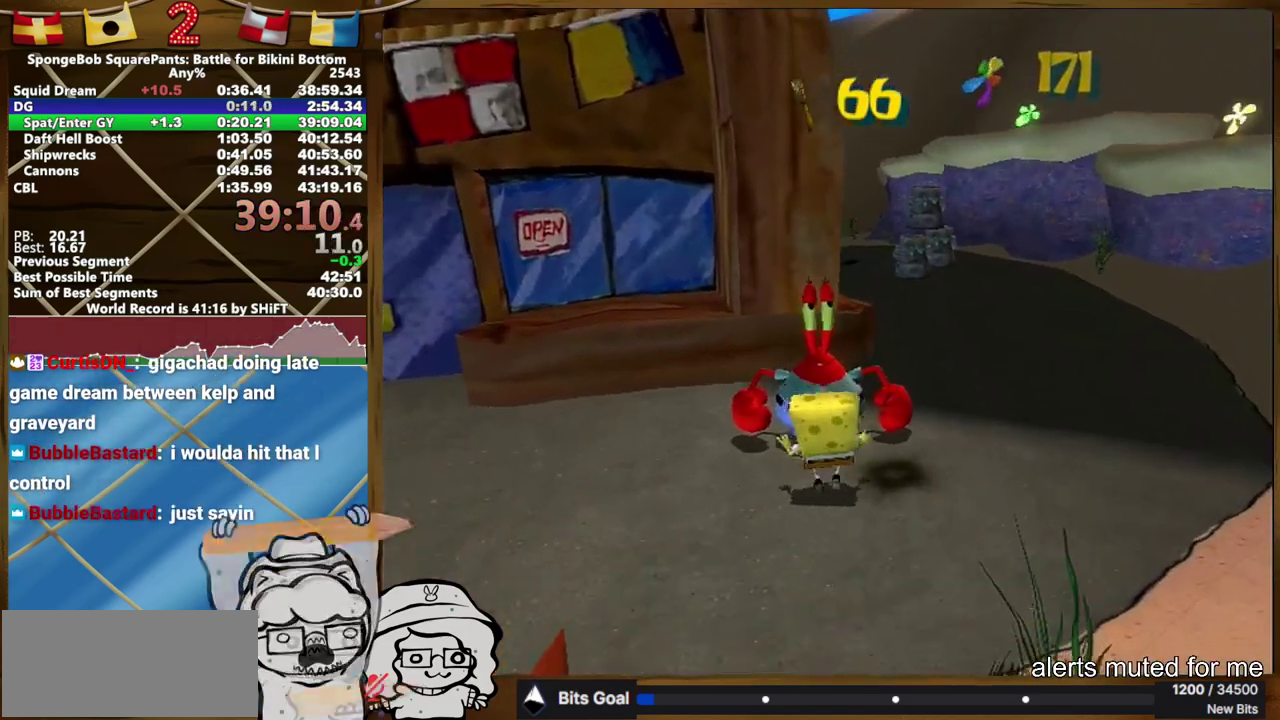
{"buttons": [], "left_stick": "center", "right_stick": "center", "events": [[383, "left_stick", "up"], [467, "left_stick", "center"]]}
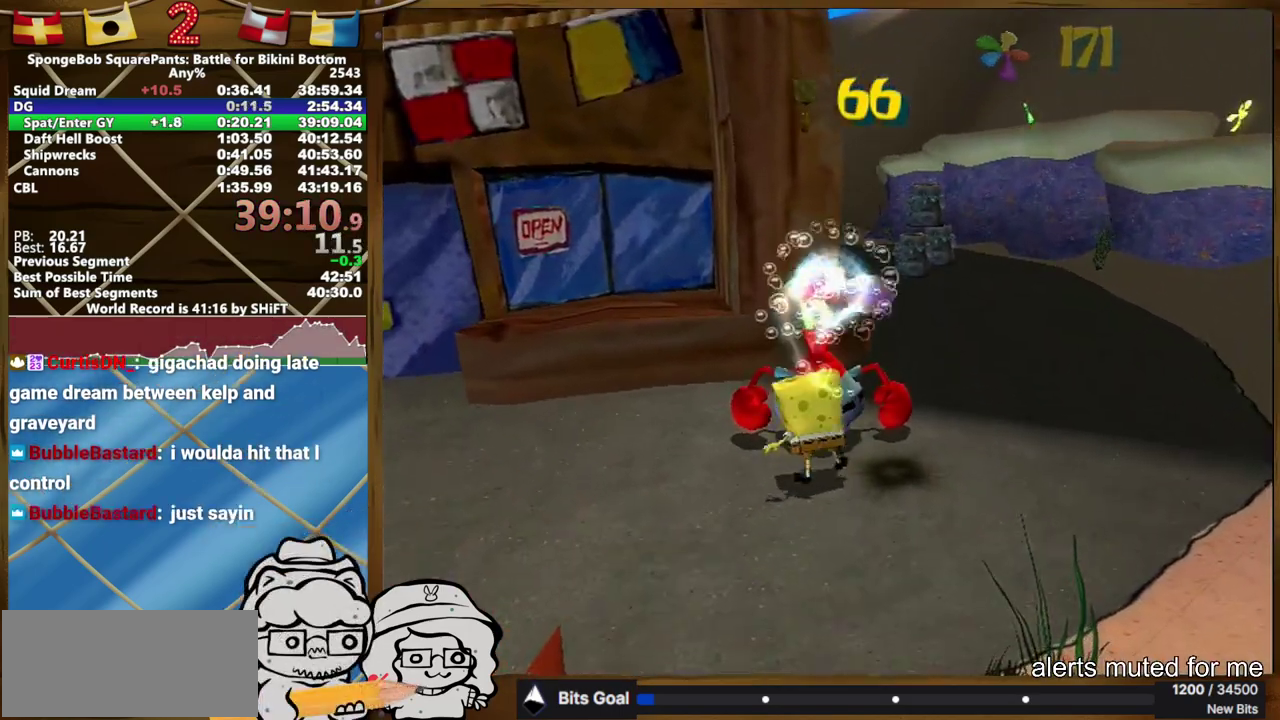
{"buttons": [], "left_stick": "center", "right_stick": "center", "events": [[383, "left_stick", "up"], [467, "left_stick", "center"]]}
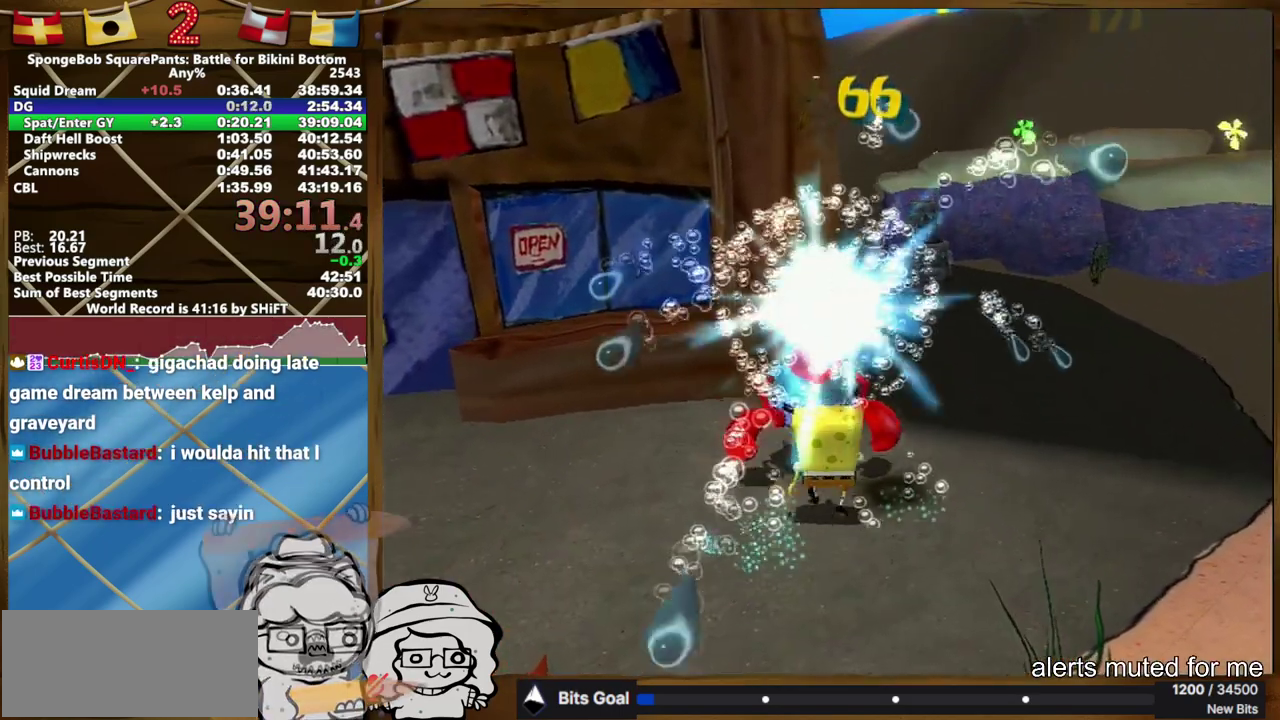
{"buttons": [], "left_stick": "down-right", "right_stick": "center"}